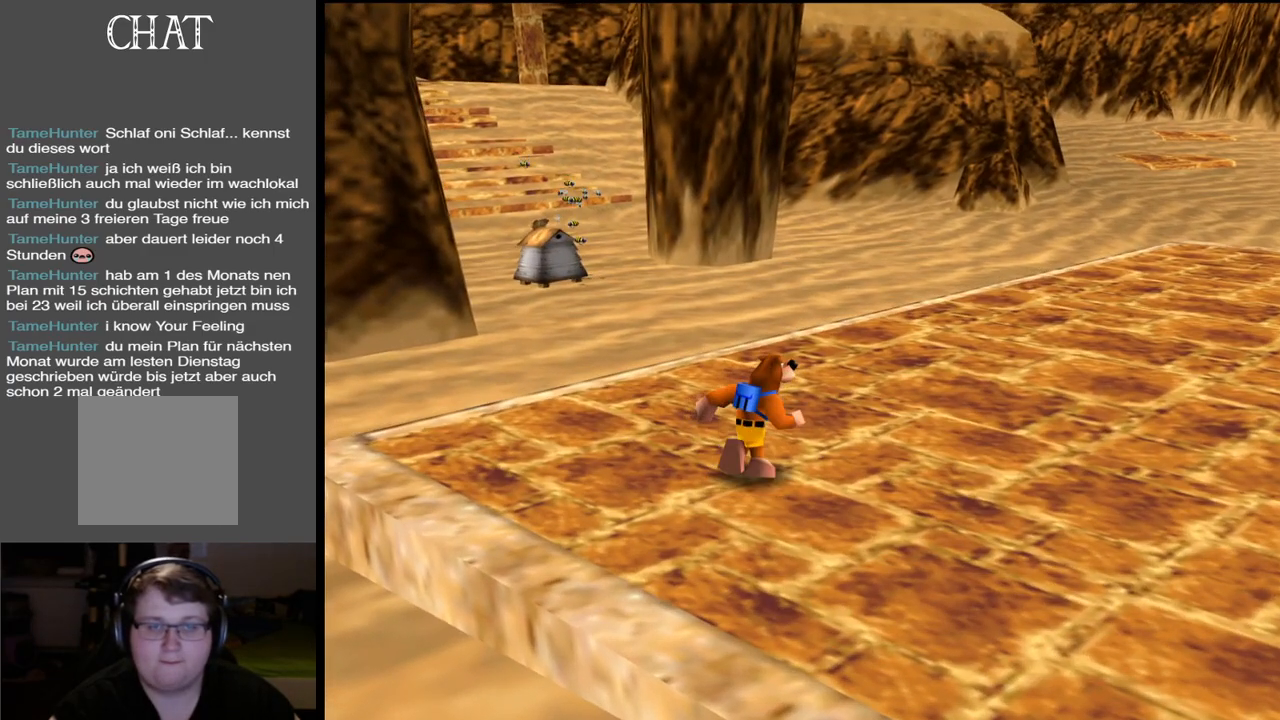
Gameplay with a controller (Xbox layout); each line is a JSON object with the inputs held at the frame after it. "events" lists button and stick changes between this image and that frame as [ms after this image, input, new state], when the widget could be followed in between. Not read: L3 R3.
{"buttons": [], "left_stick": "up", "right_stick": "center", "events": []}
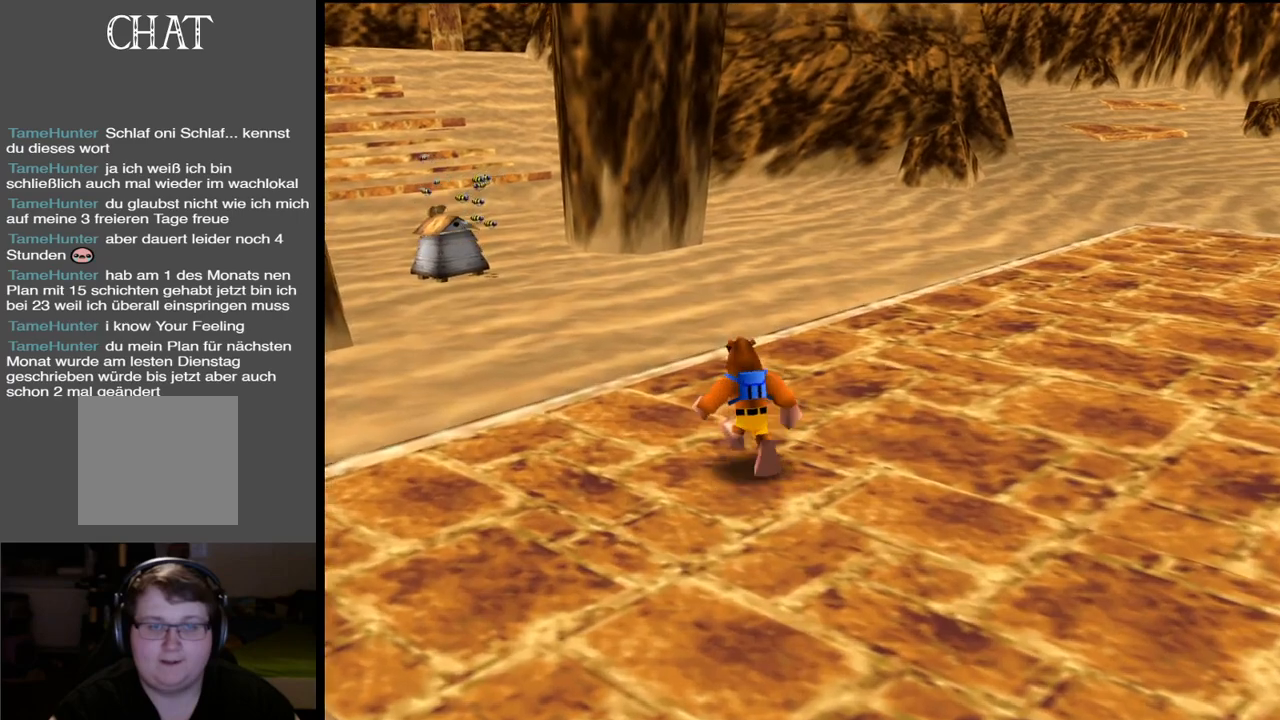
{"buttons": [], "left_stick": "up-right", "right_stick": "center", "events": [[17, "B", "down"], [150, "B", "up"], [233, "B", "down"], [283, "left_stick", "up-right"], [367, "B", "up"]]}
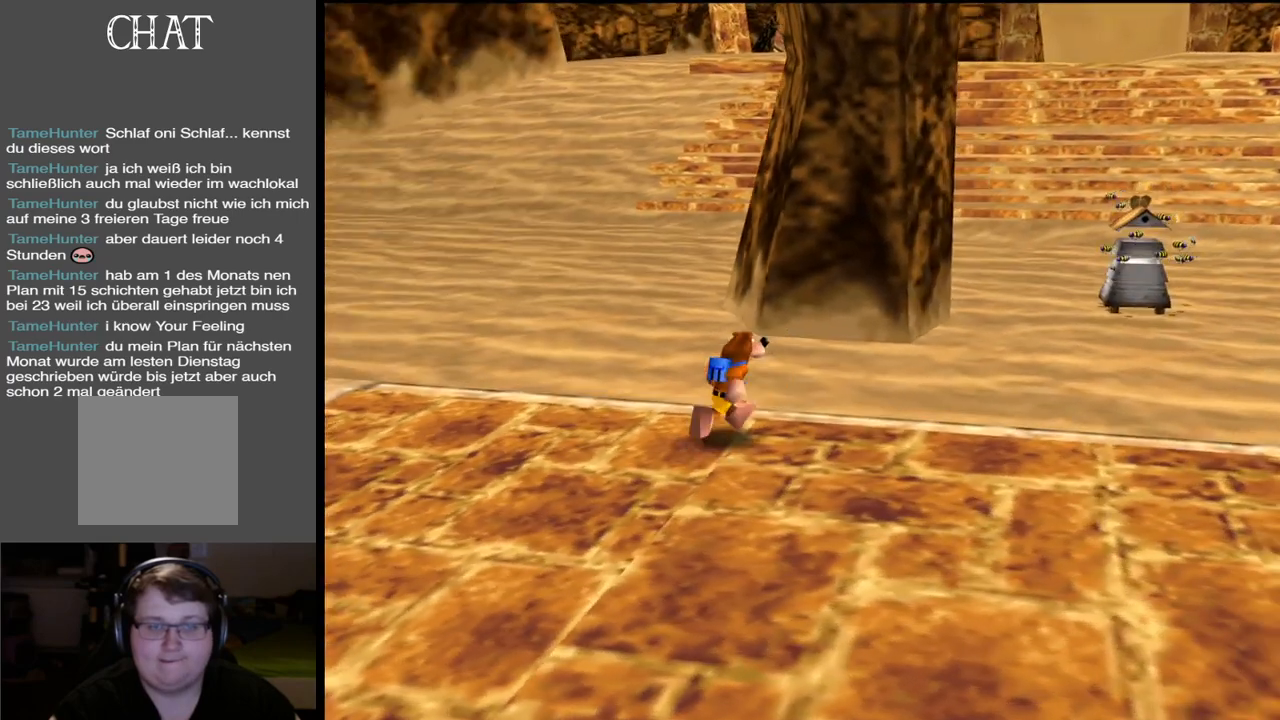
{"buttons": [], "left_stick": "right", "right_stick": "center", "events": [[83, "left_stick", "right"]]}
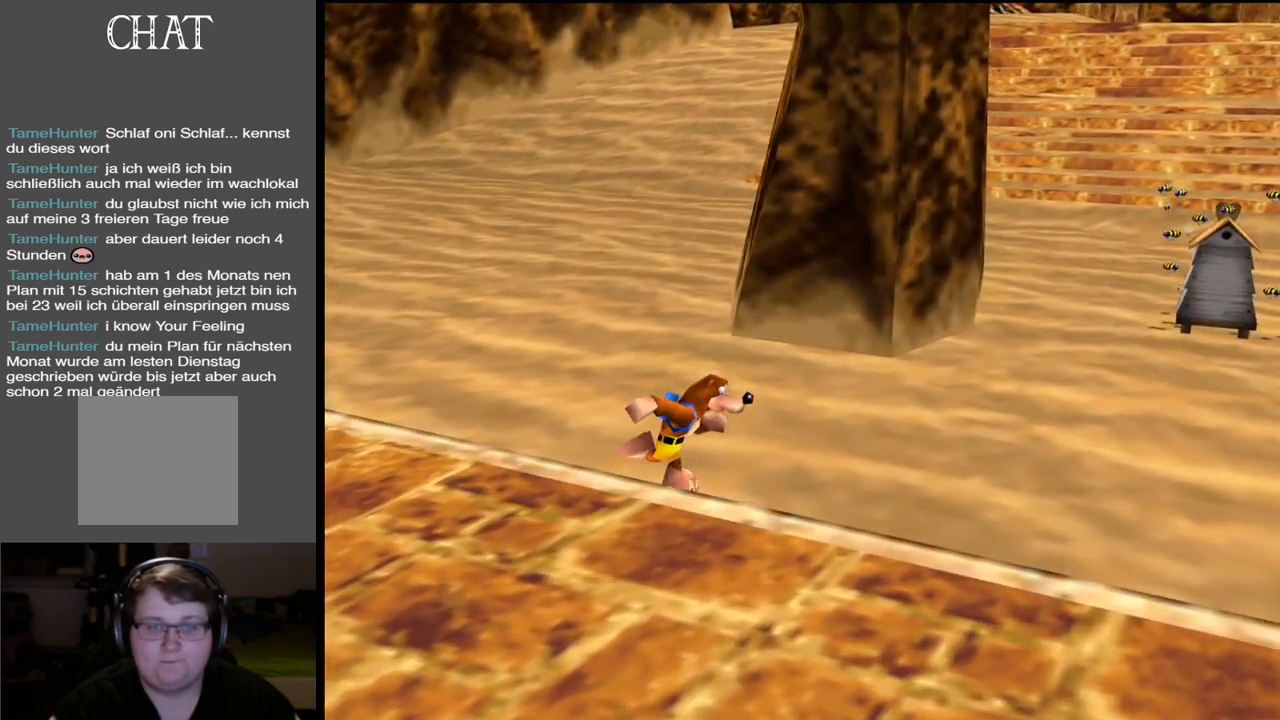
{"buttons": [], "left_stick": "up-right", "right_stick": "center", "events": [[83, "Y", "down"], [267, "Y", "up"], [400, "Y", "down"], [450, "left_stick", "up-right"], [467, "Y", "up"]]}
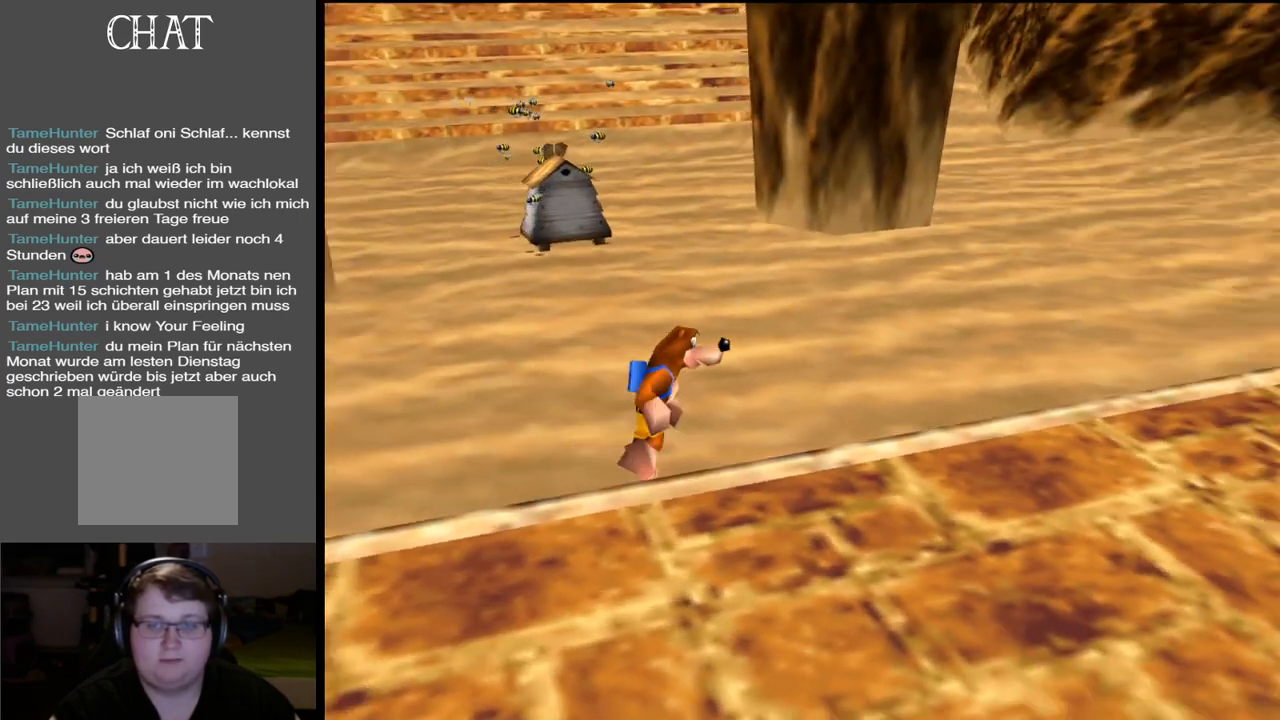
{"buttons": [], "left_stick": "up-right", "right_stick": "center", "events": [[167, "Y", "down"], [283, "Y", "up"]]}
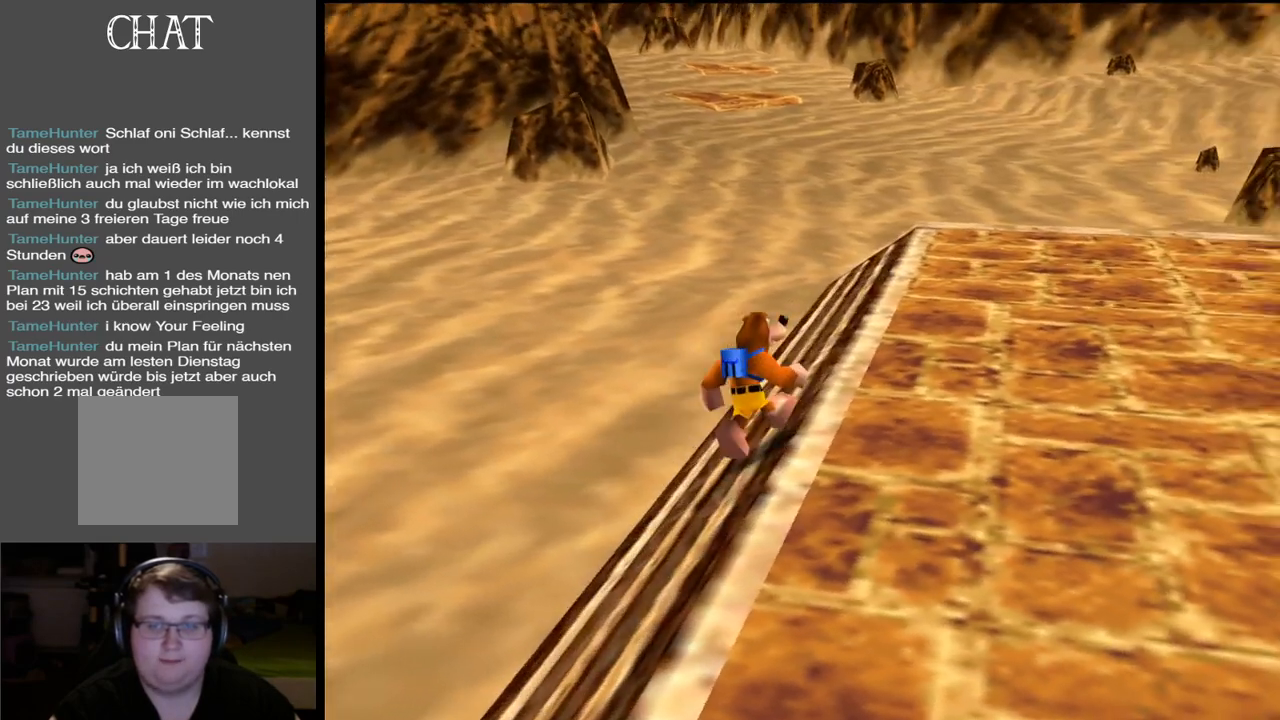
{"buttons": [], "left_stick": "up", "right_stick": "center", "events": [[67, "X", "down"], [217, "X", "up"], [250, "left_stick", "up"]]}
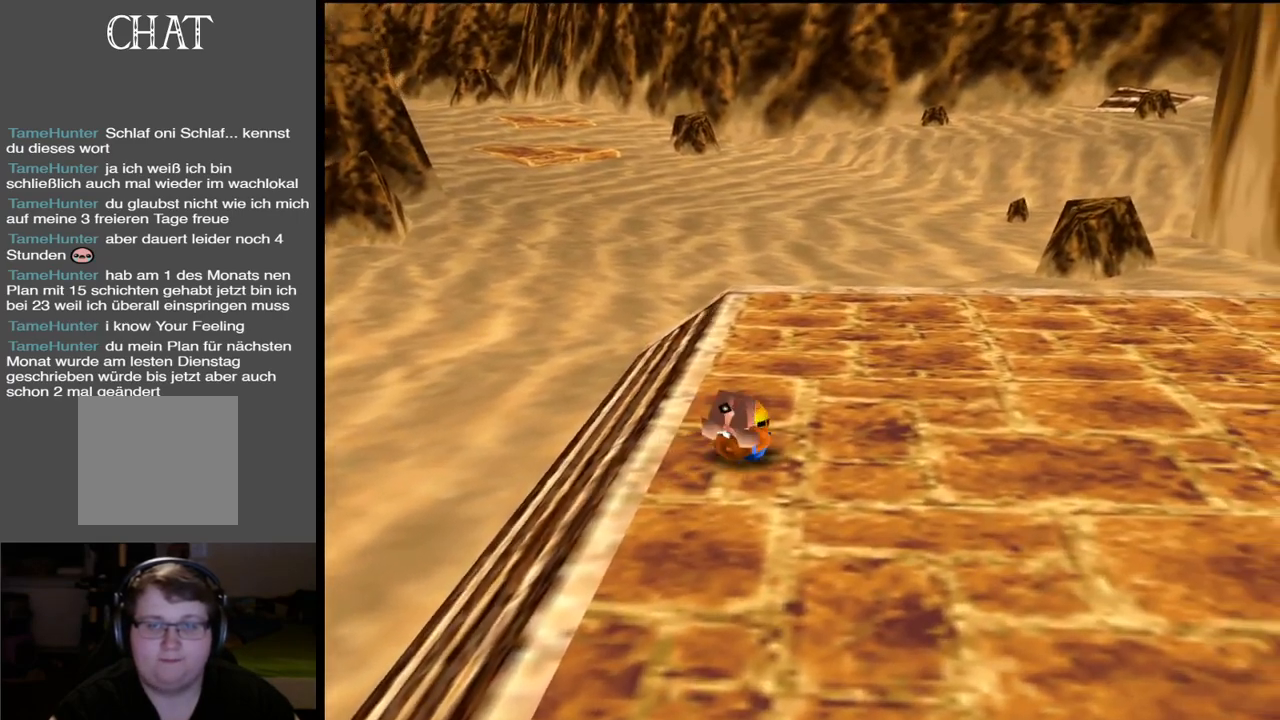
{"buttons": ["Y"], "left_stick": "up", "right_stick": "center", "events": [[83, "A", "down"], [333, "A", "up"], [500, "Y", "down"]]}
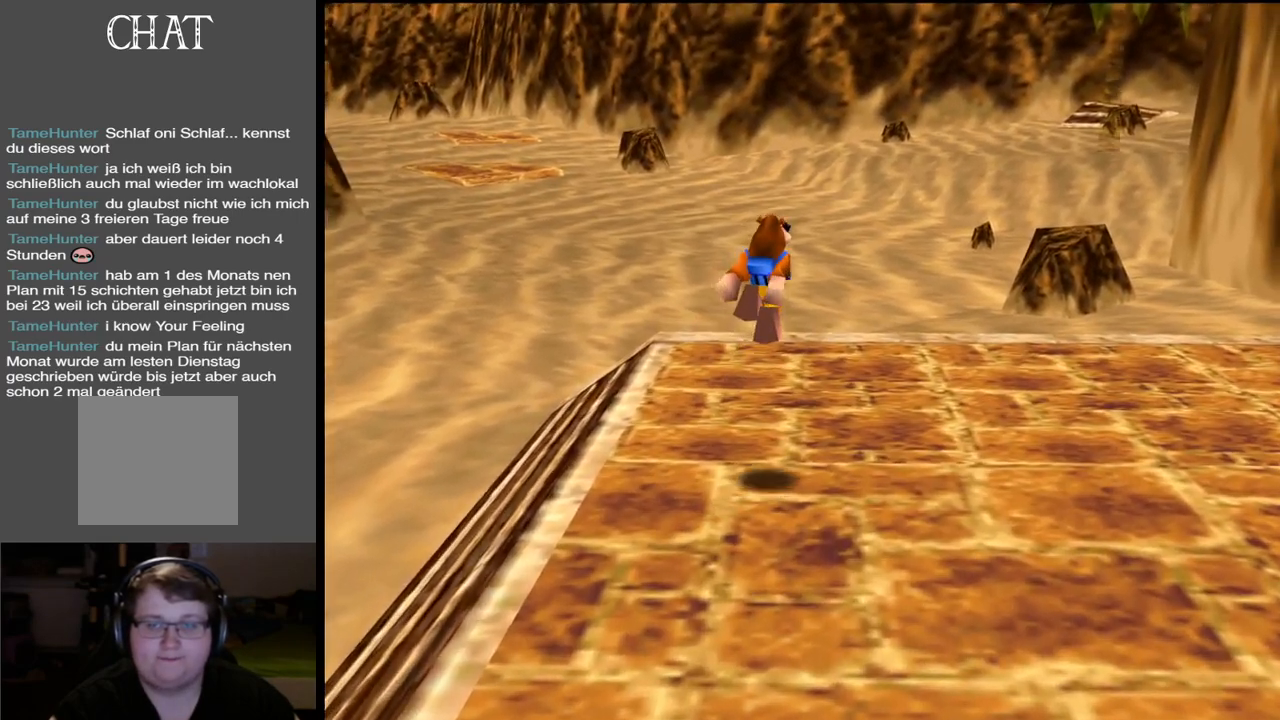
{"buttons": [], "left_stick": "up-left", "right_stick": "center", "events": [[117, "Y", "up"], [217, "Y", "down"], [333, "Y", "up"], [400, "left_stick", "up-left"]]}
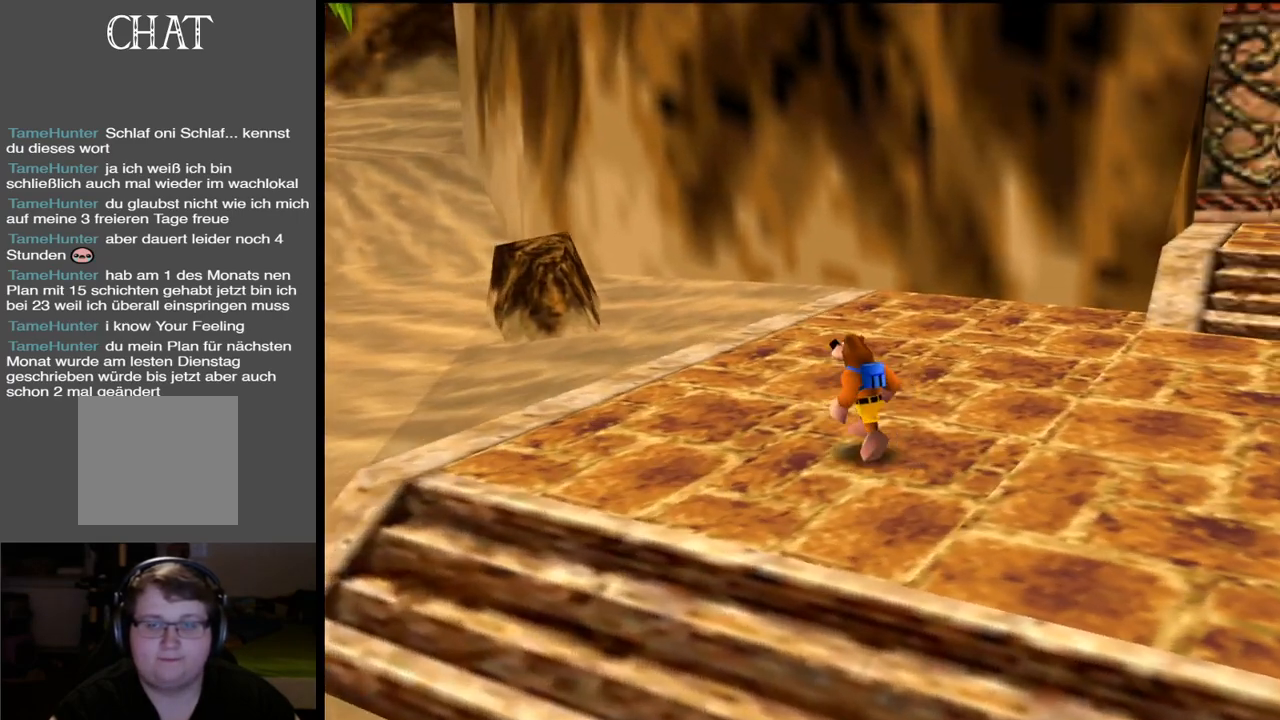
{"buttons": [], "left_stick": "up-left", "right_stick": "center", "events": []}
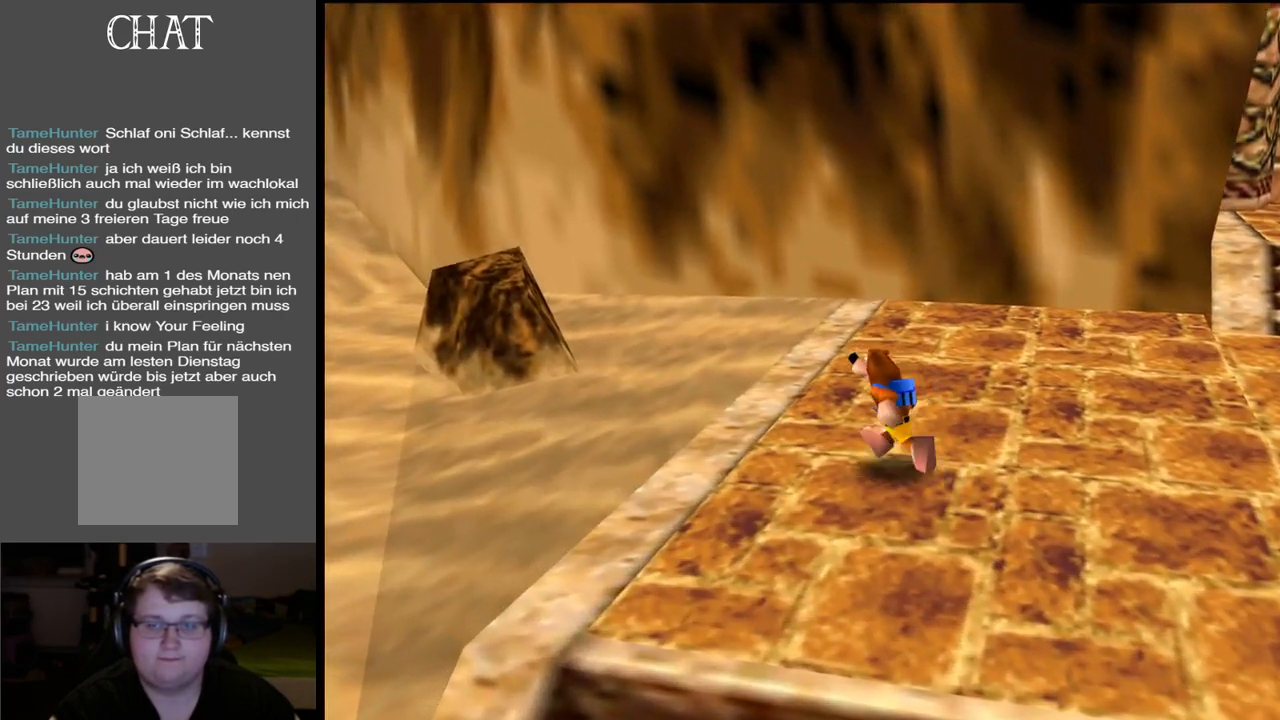
{"buttons": [], "left_stick": "up-left", "right_stick": "center", "events": [[200, "X", "down"], [367, "X", "up"]]}
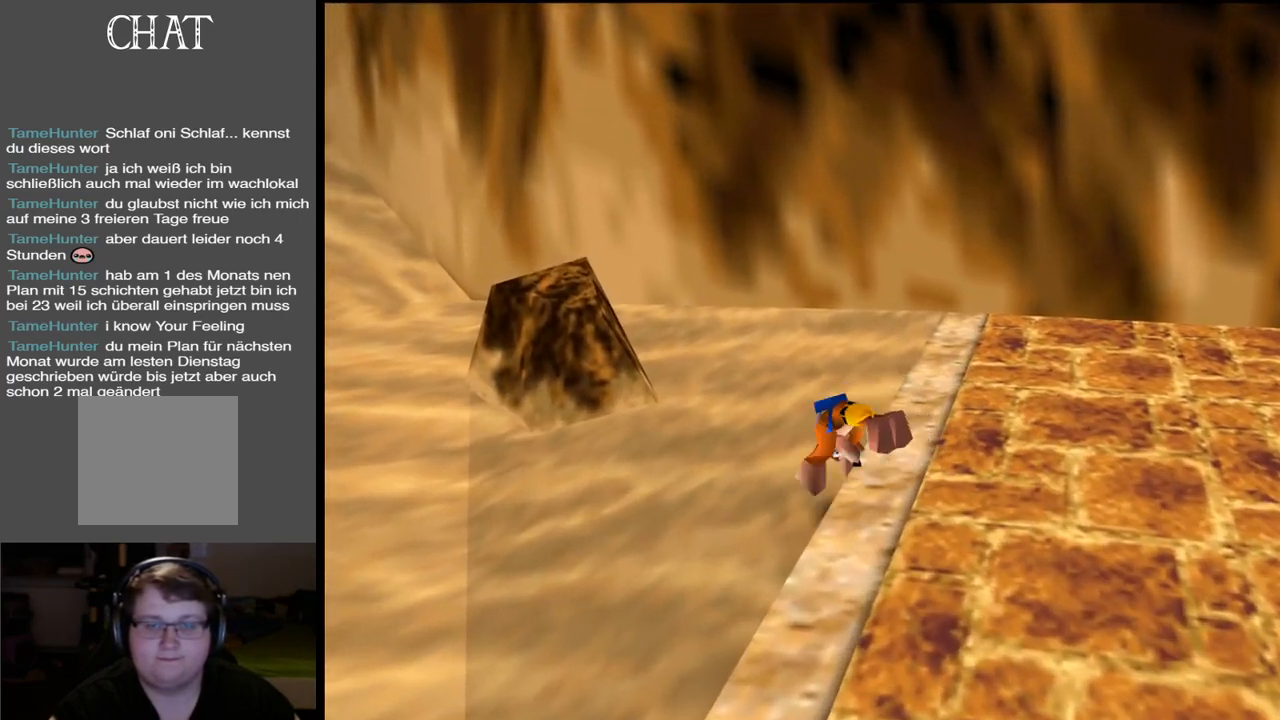
{"buttons": [], "left_stick": "up-left", "right_stick": "center", "events": [[17, "A", "down"], [450, "A", "up"]]}
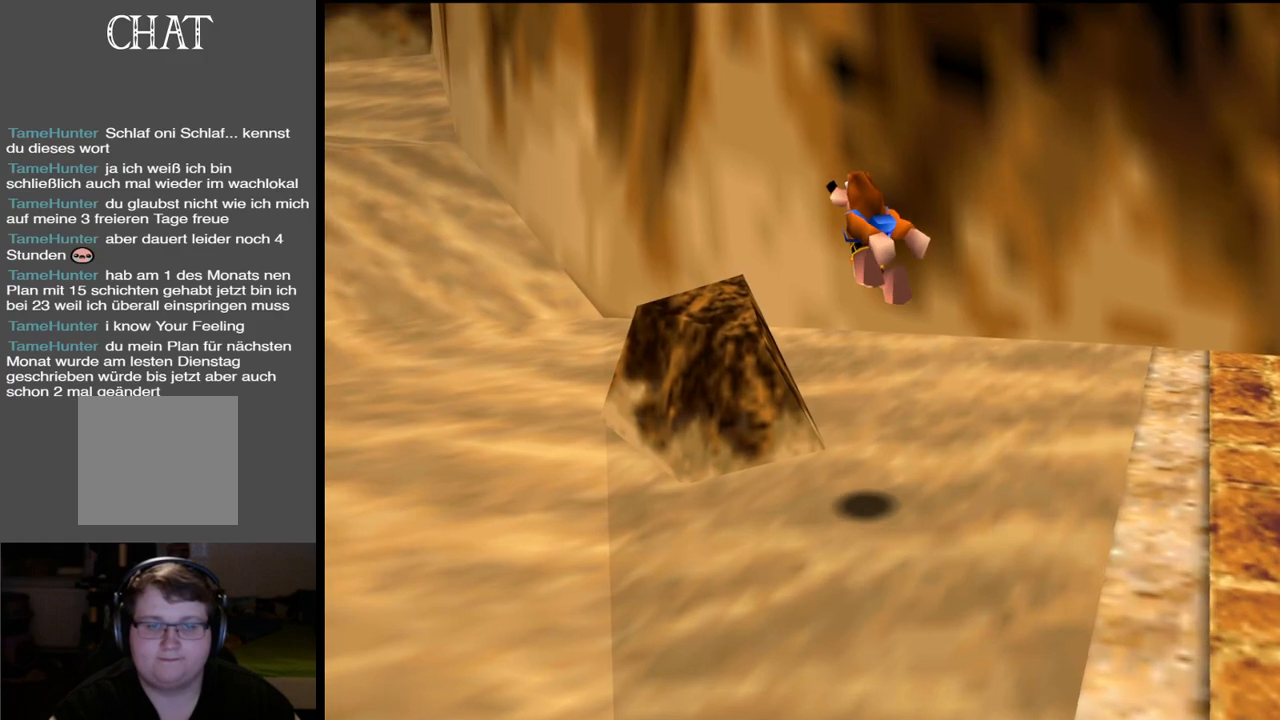
{"buttons": [], "left_stick": "up-left", "right_stick": "center", "events": [[33, "A", "down"], [167, "A", "up"]]}
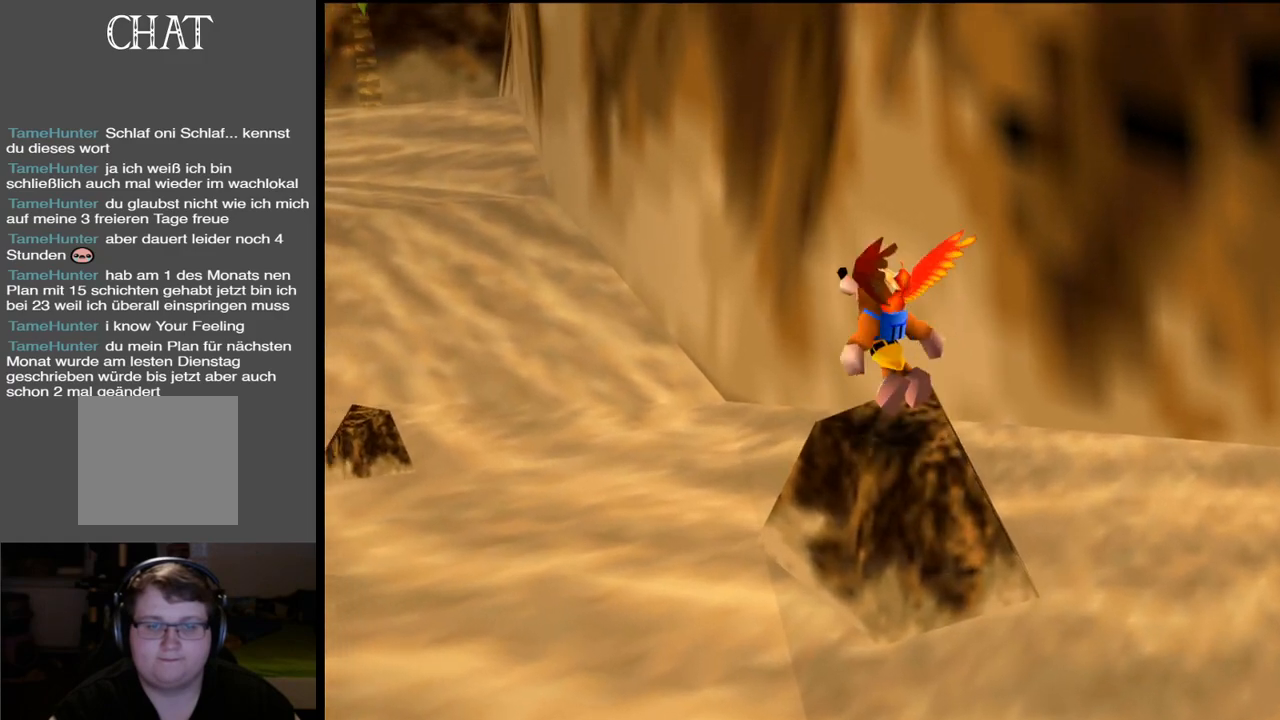
{"buttons": [], "left_stick": "up-left", "right_stick": "center", "events": [[50, "A", "down"], [450, "A", "up"]]}
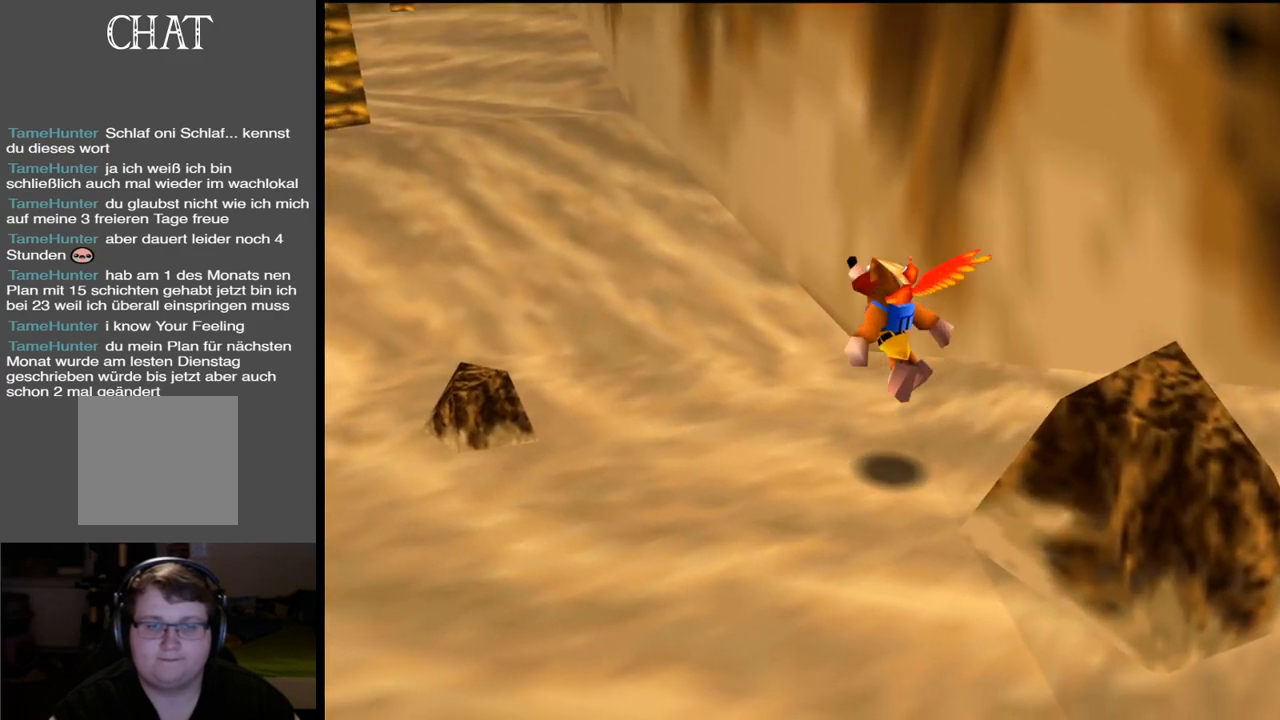
{"buttons": ["A"], "left_stick": "up-left", "right_stick": "center", "events": [[400, "A", "down"]]}
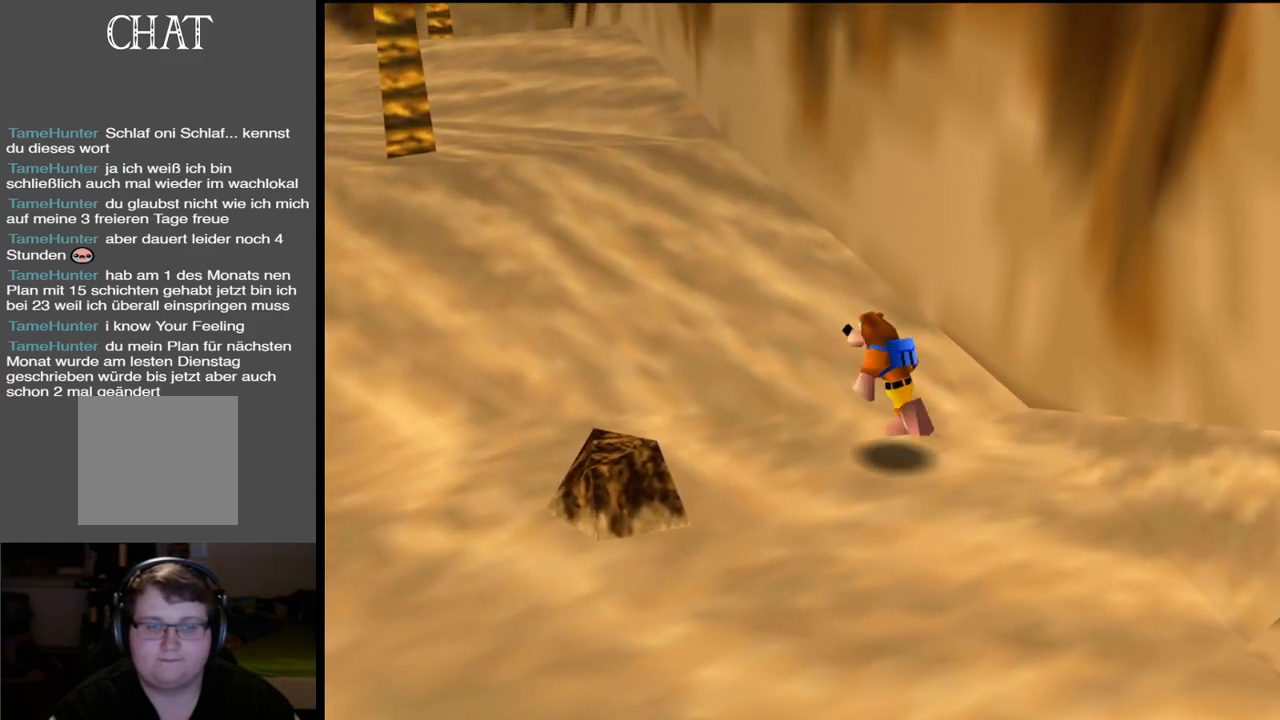
{"buttons": ["X"], "left_stick": "up-left", "right_stick": "center", "events": [[150, "A", "up"], [283, "X", "down"]]}
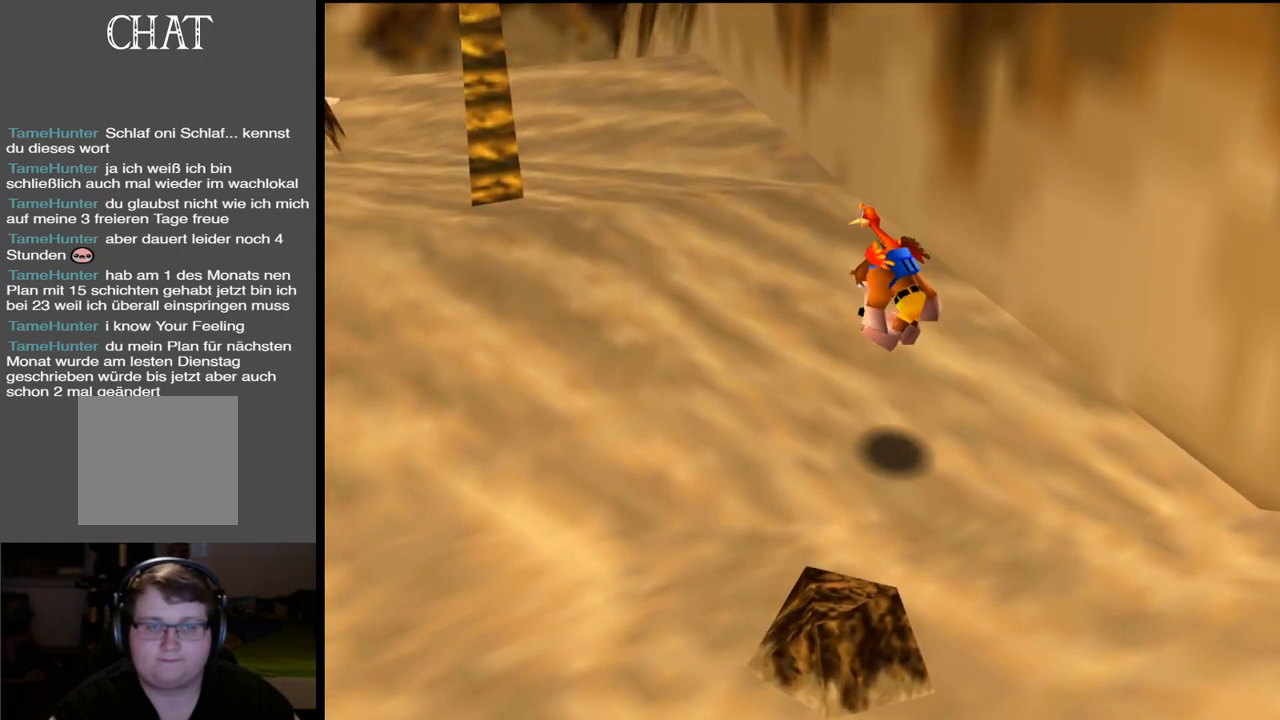
{"buttons": [], "left_stick": "up-left", "right_stick": "center", "events": [[17, "X", "up"]]}
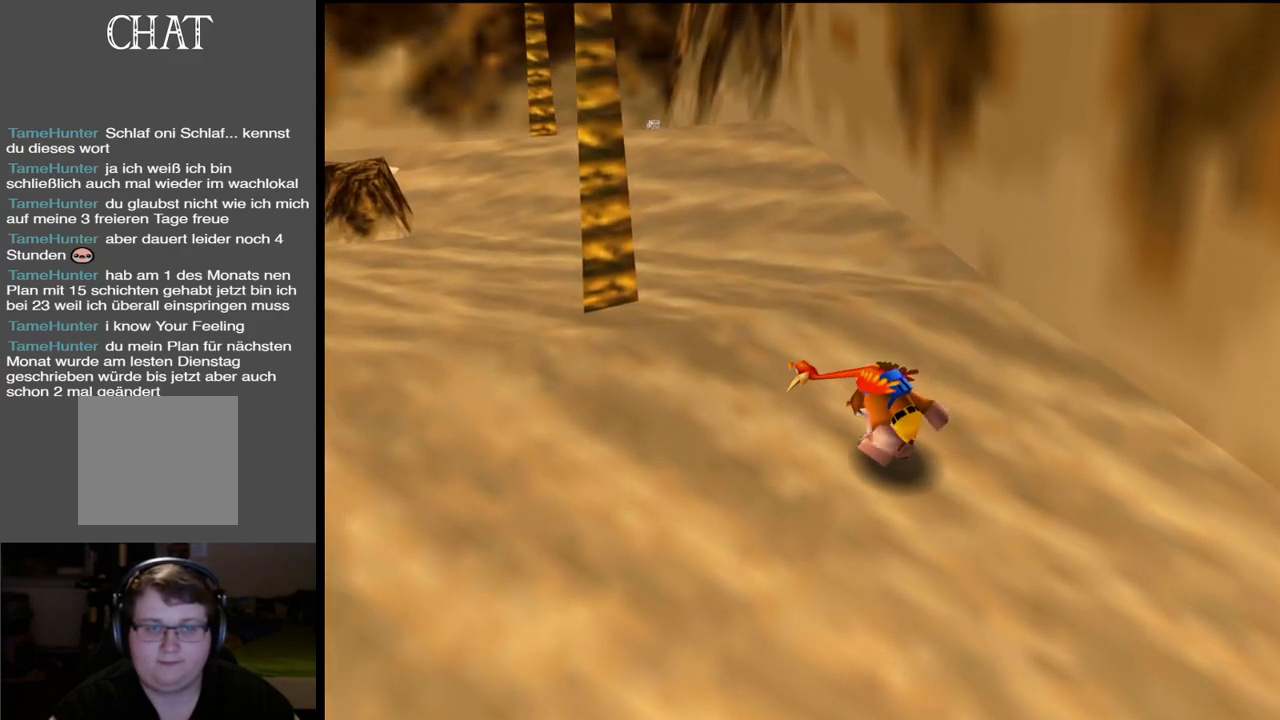
{"buttons": ["A"], "left_stick": "up-left", "right_stick": "center", "events": [[417, "A", "down"]]}
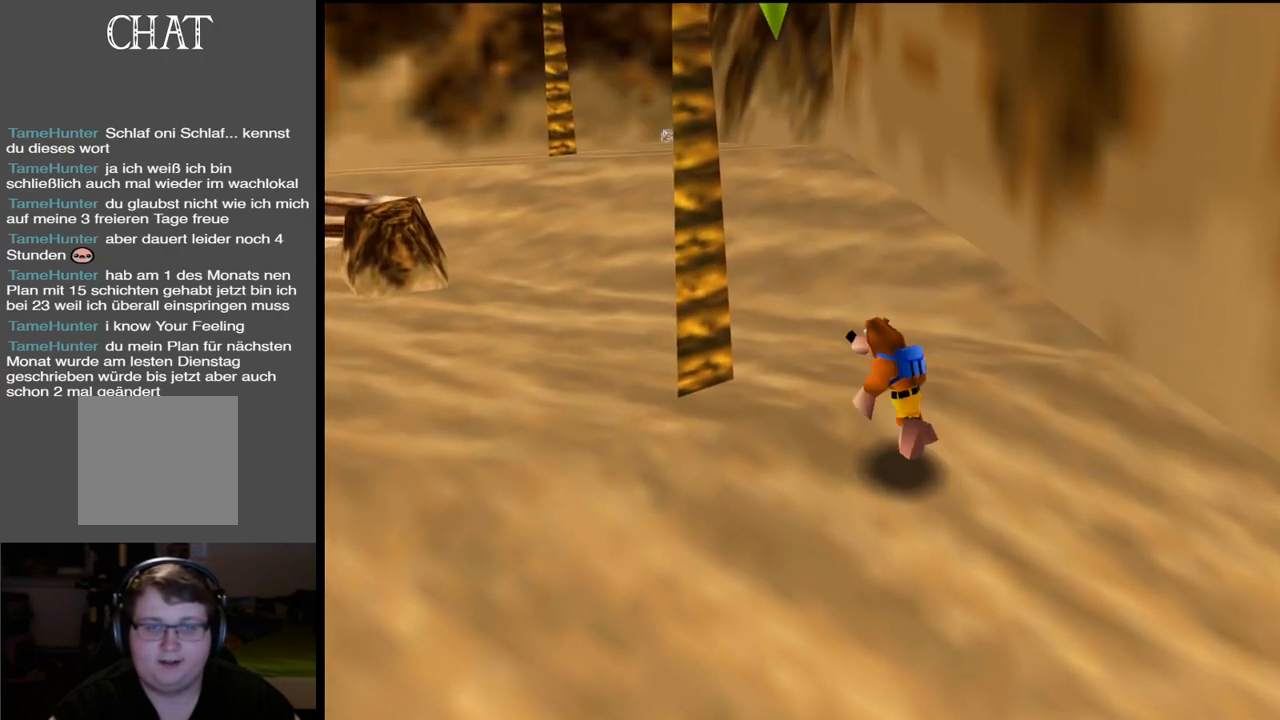
{"buttons": [], "left_stick": "up-left", "right_stick": "center", "events": [[267, "A", "up"]]}
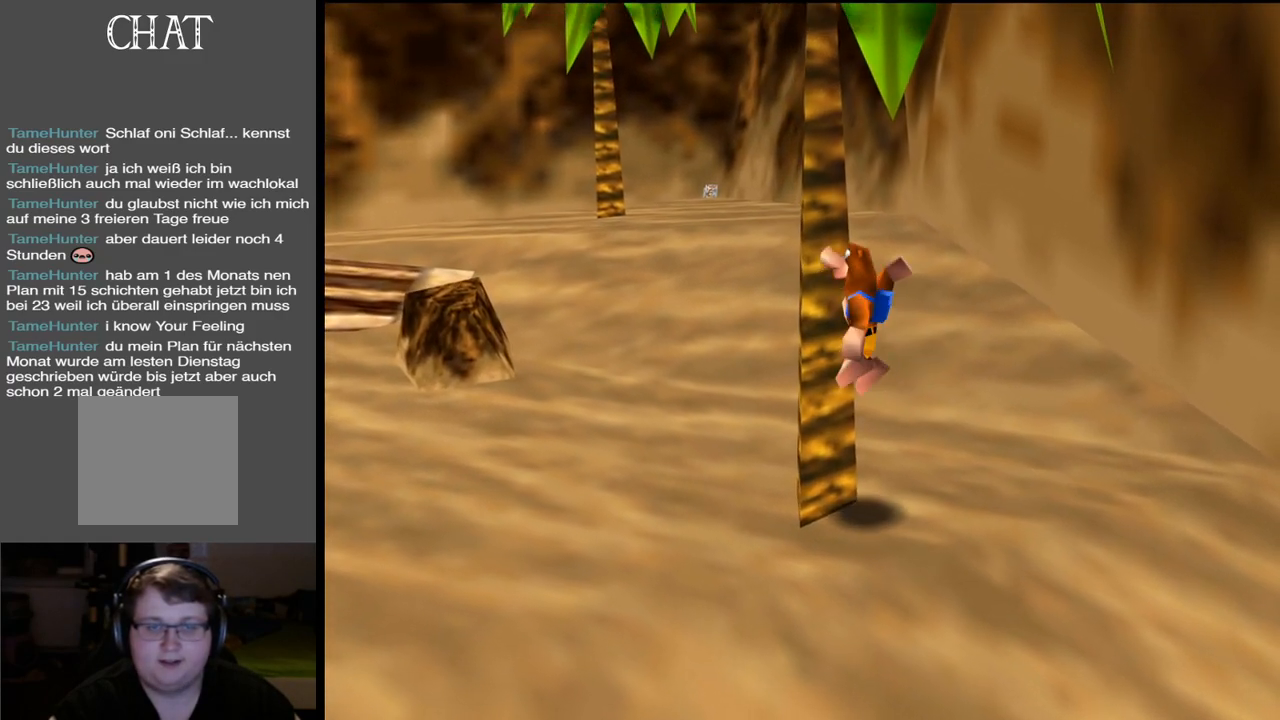
{"buttons": [], "left_stick": "up", "right_stick": "center", "events": [[467, "left_stick", "up"]]}
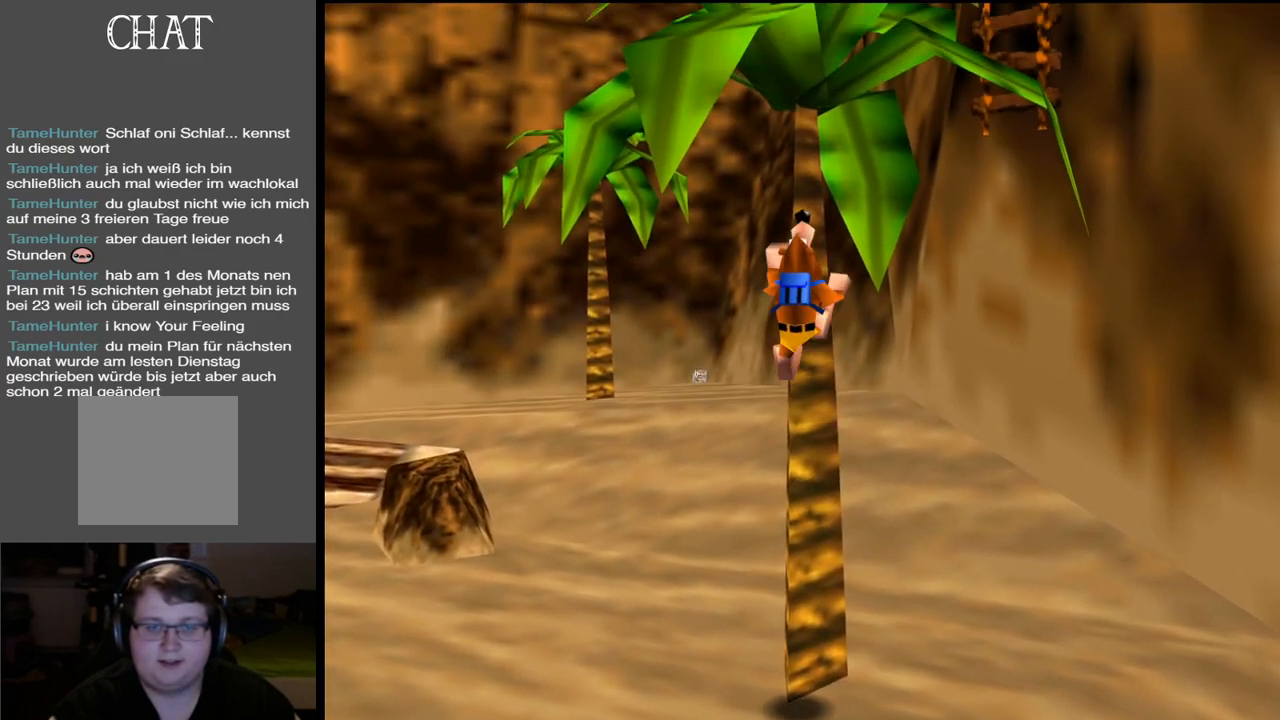
{"buttons": [], "left_stick": "up", "right_stick": "center", "events": []}
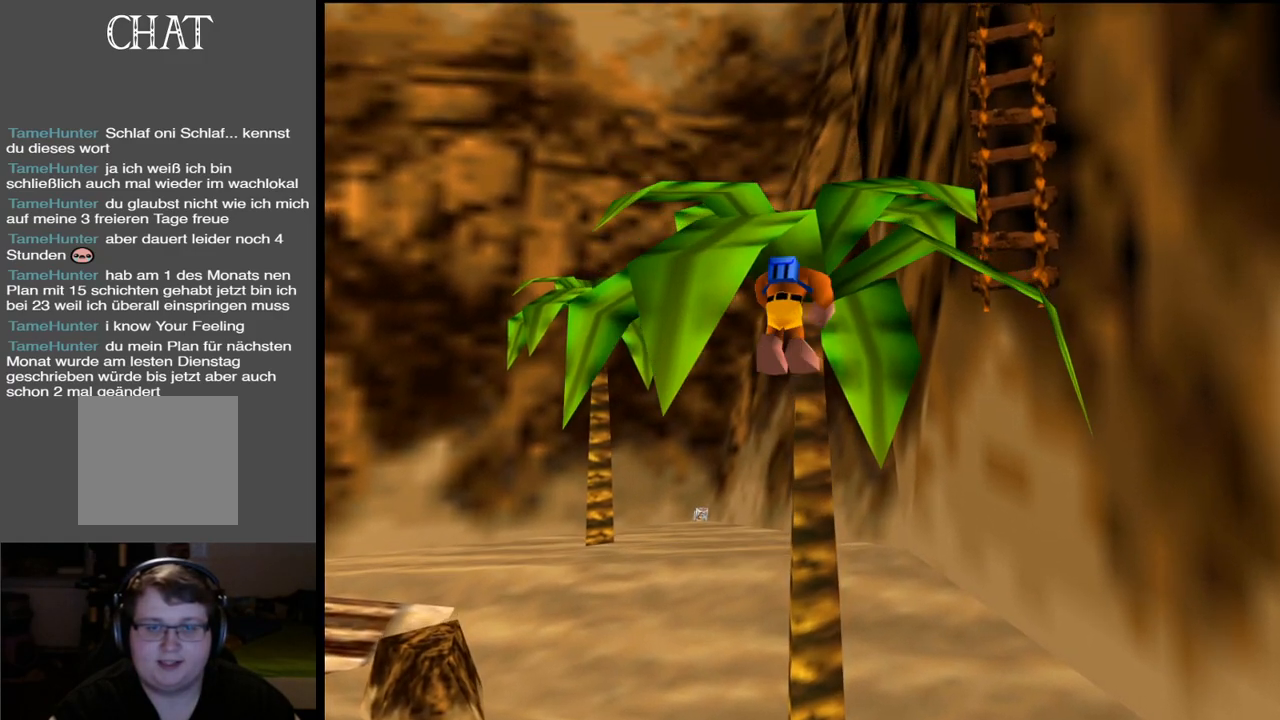
{"buttons": [], "left_stick": "up", "right_stick": "center", "events": []}
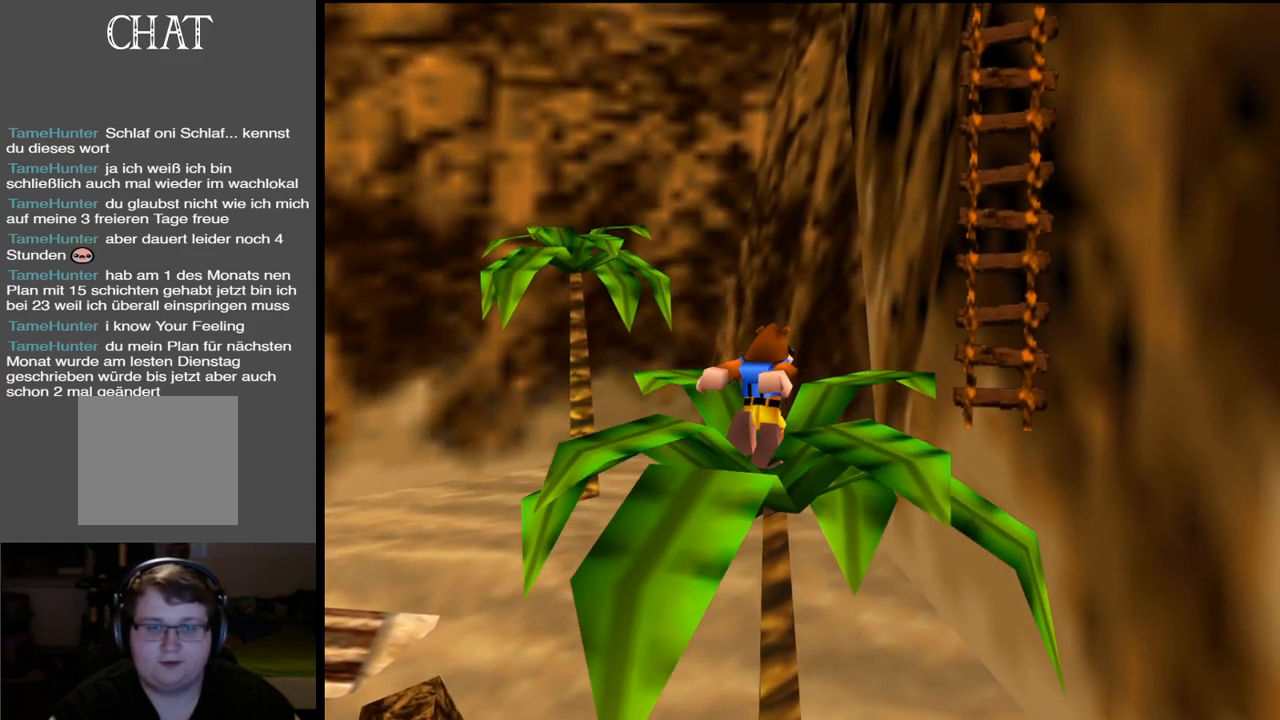
{"buttons": [], "left_stick": "up", "right_stick": "center", "events": []}
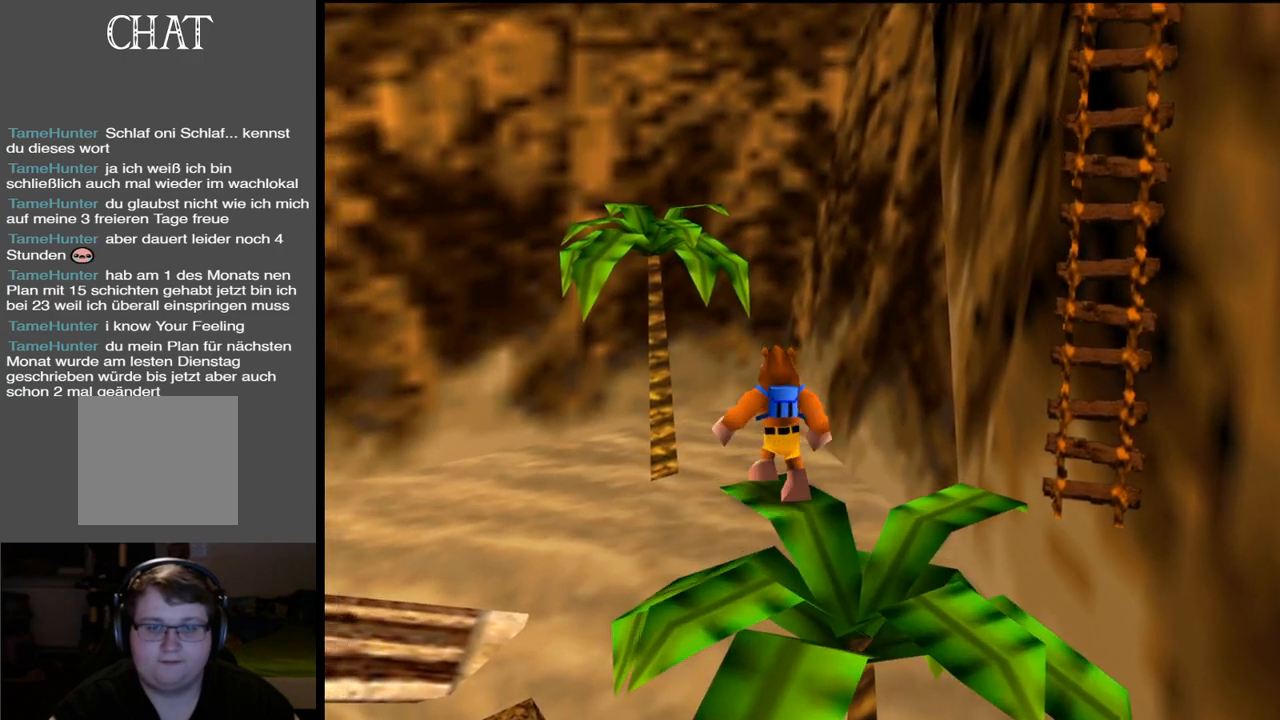
{"buttons": ["A"], "left_stick": "up", "right_stick": "center", "events": [[83, "A", "down"]]}
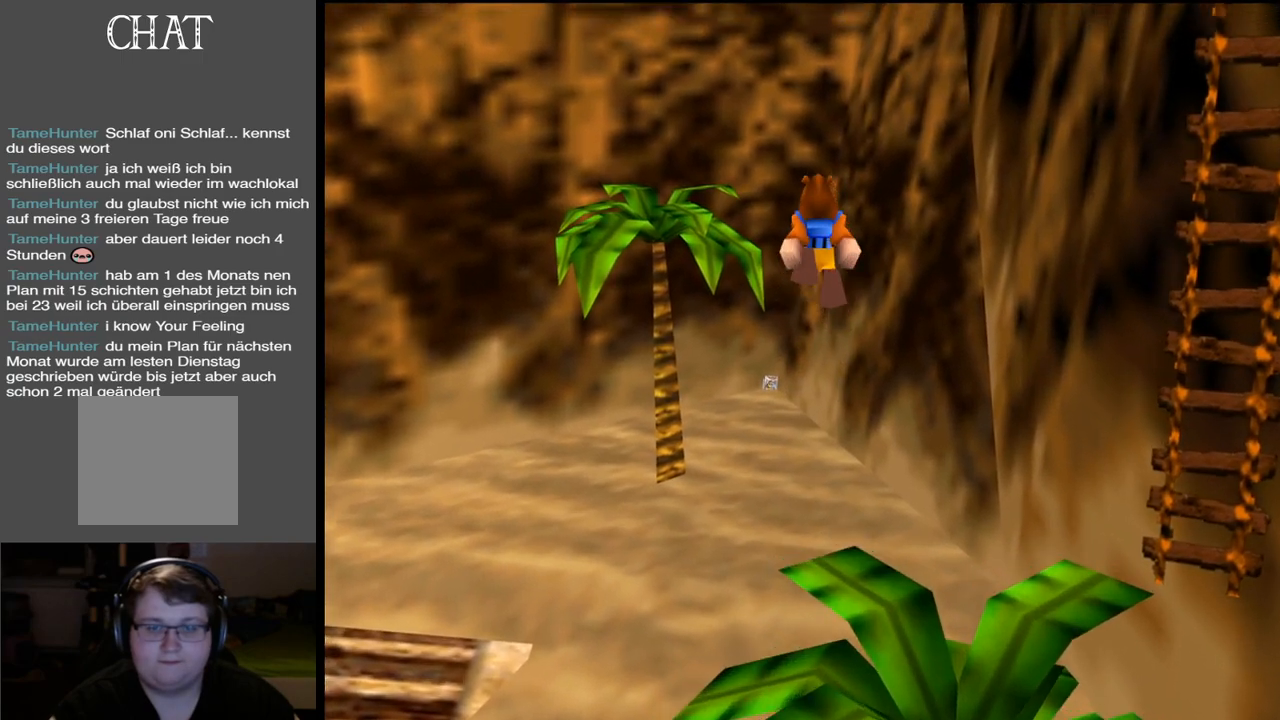
{"buttons": ["A"], "left_stick": "up", "right_stick": "center", "events": [[167, "A", "up"], [250, "A", "down"]]}
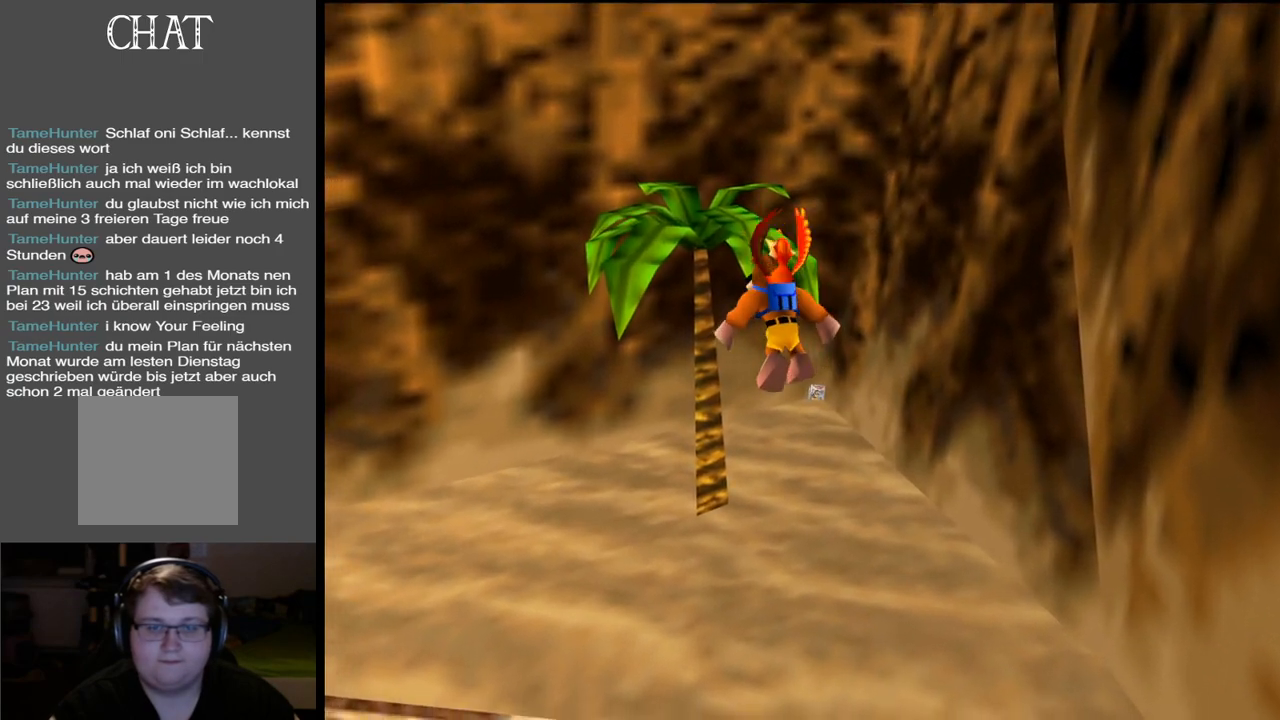
{"buttons": ["A"], "left_stick": "up", "right_stick": "center", "events": []}
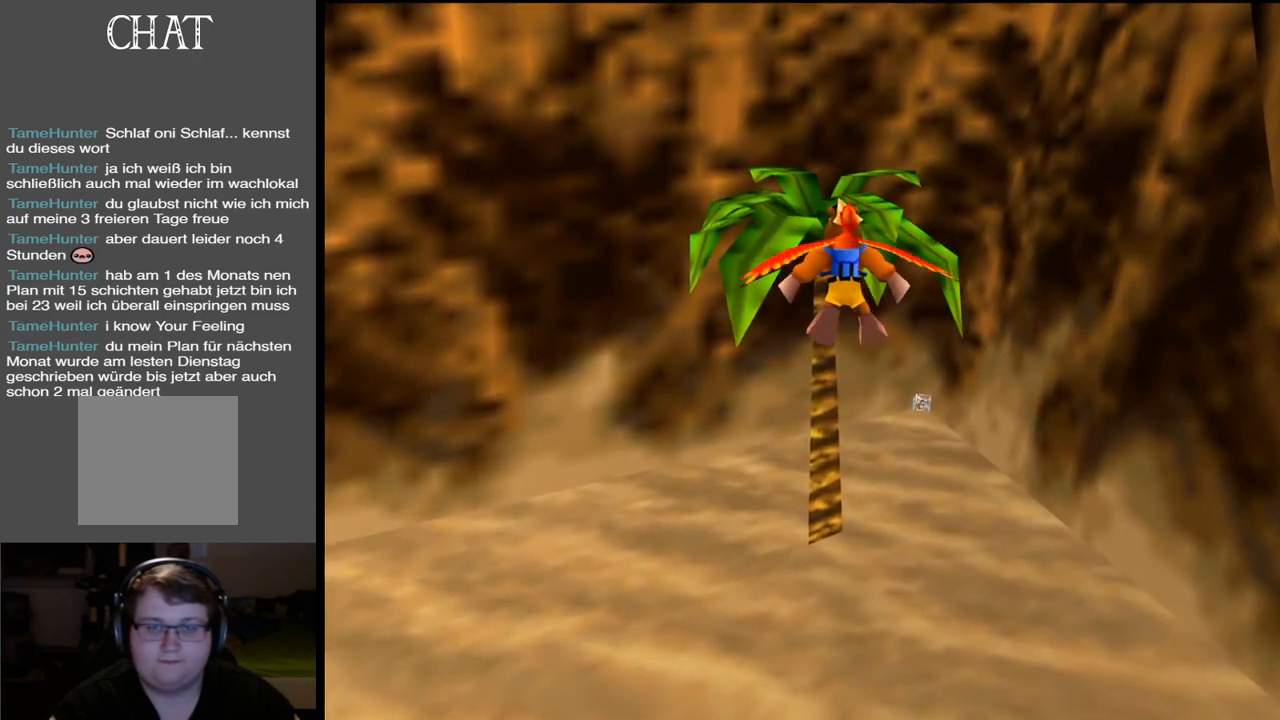
{"buttons": ["A"], "left_stick": "up", "right_stick": "center", "events": []}
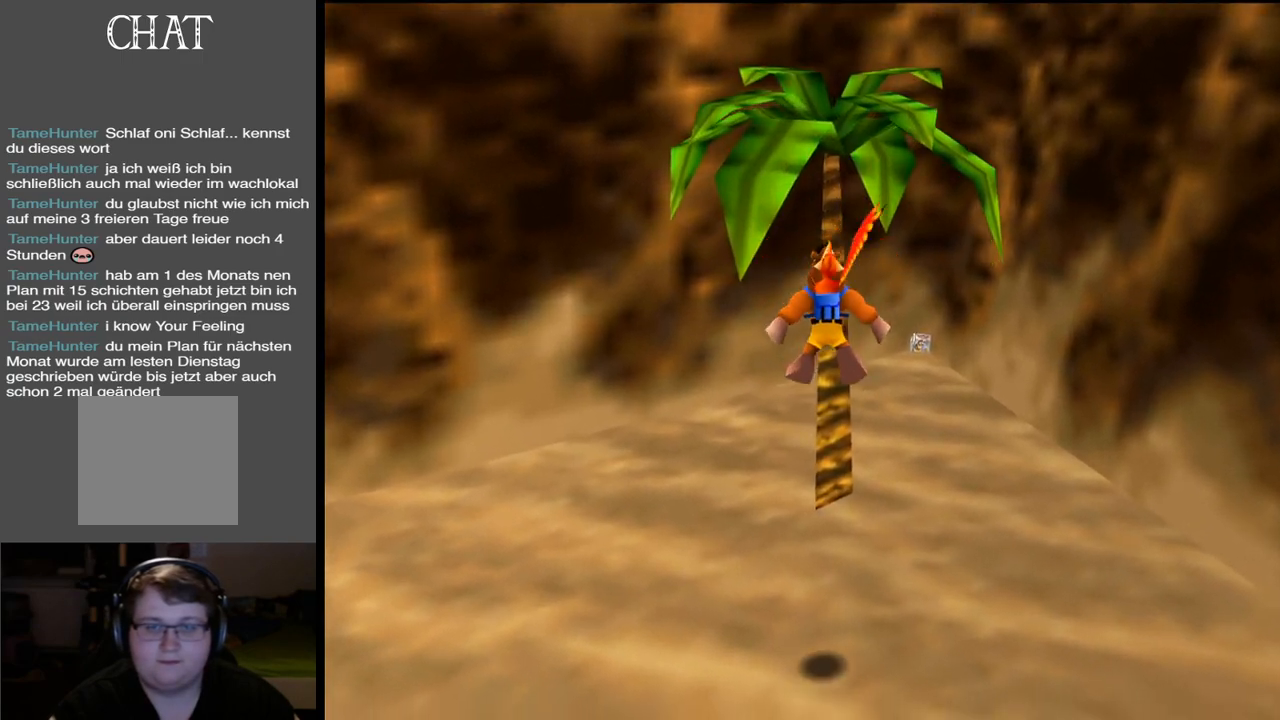
{"buttons": ["A"], "left_stick": "up", "right_stick": "center", "events": [[33, "A", "up"], [467, "A", "down"]]}
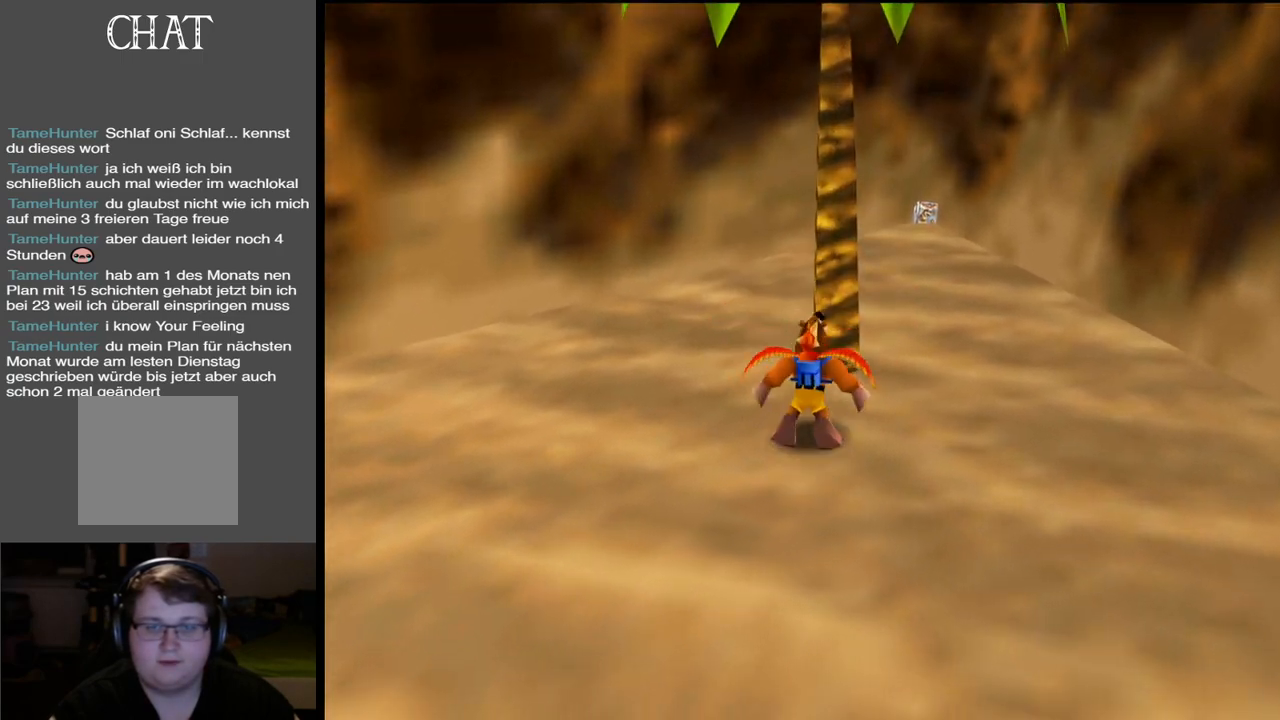
{"buttons": [], "left_stick": "up", "right_stick": "center", "events": [[250, "A", "up"]]}
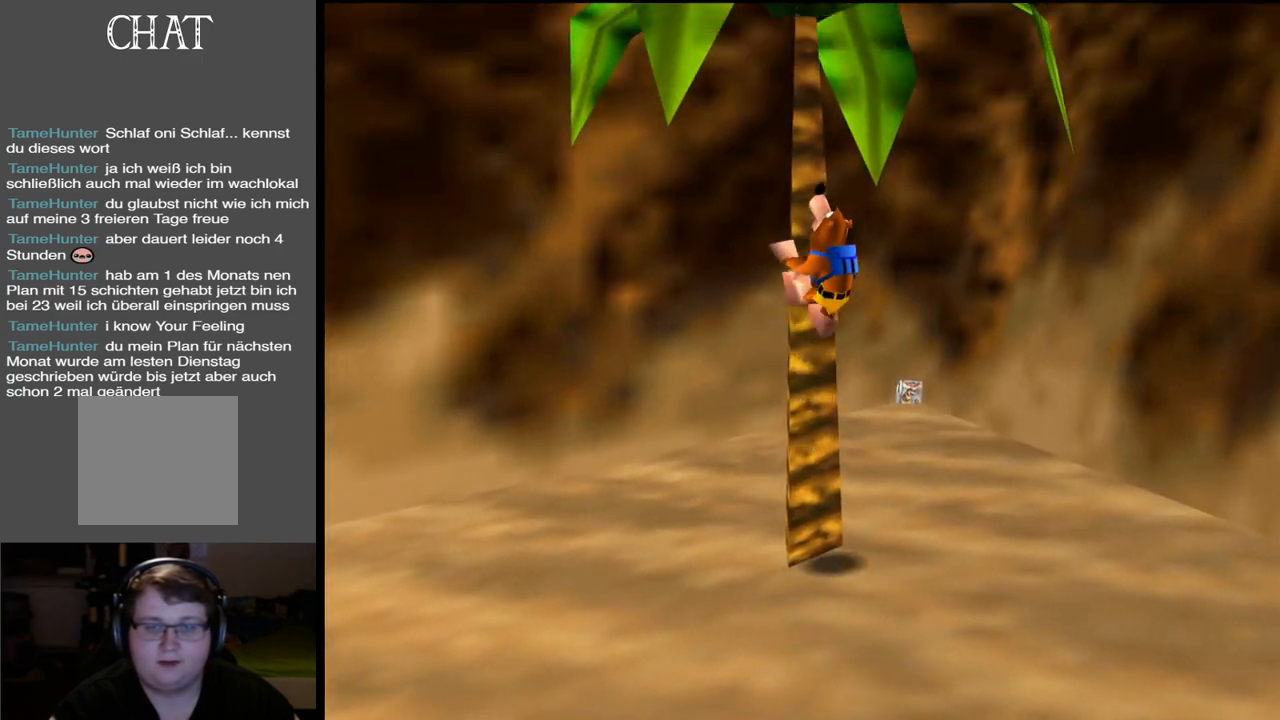
{"buttons": [], "left_stick": "up", "right_stick": "center", "events": []}
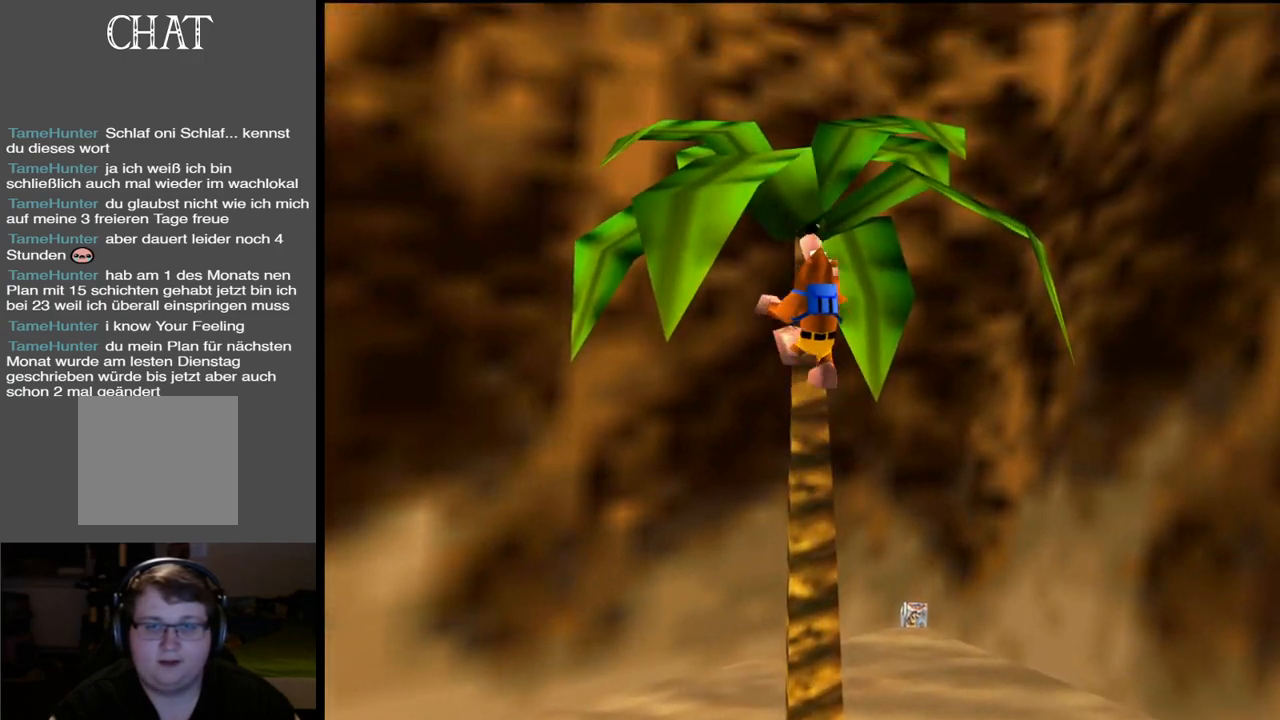
{"buttons": ["Y"], "left_stick": "up", "right_stick": "center", "events": [[300, "Y", "down"], [417, "Y", "up"], [500, "Y", "down"]]}